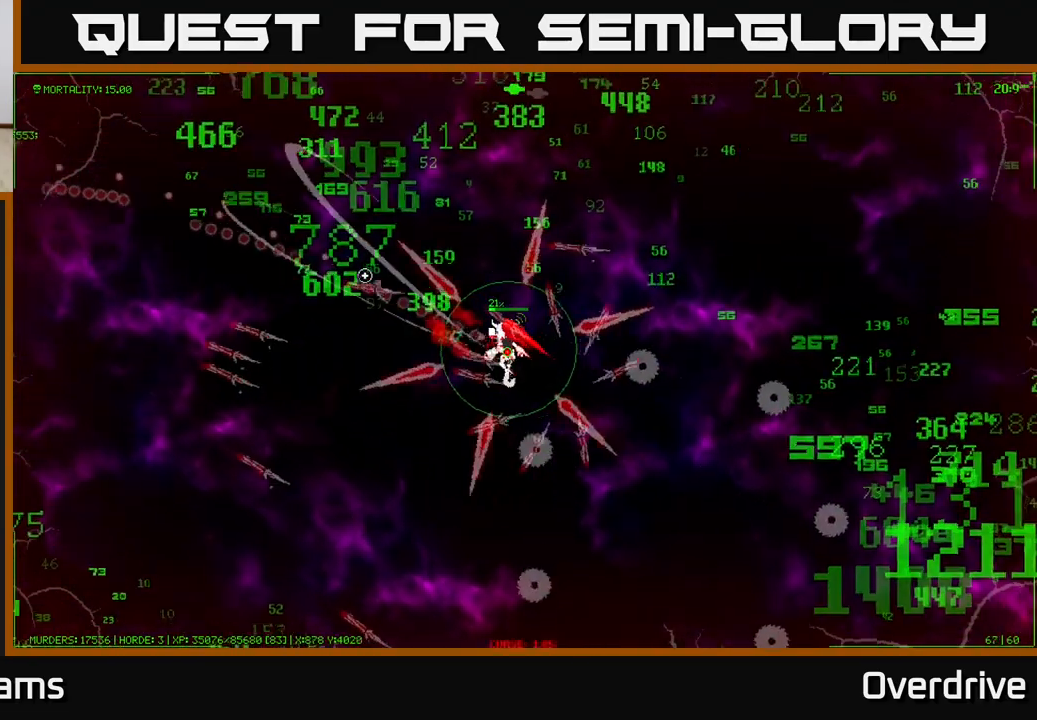
Gameplay with a controller (Xbox layout); each line is a JSON object with the inputs held at the frame after it. "events" lists button and stick changes between this image and that frame as [ms after this image, input, new state], when the widget could be followed in between.
{"buttons": [], "left_stick": "up-left", "right_stick": "left", "events": []}
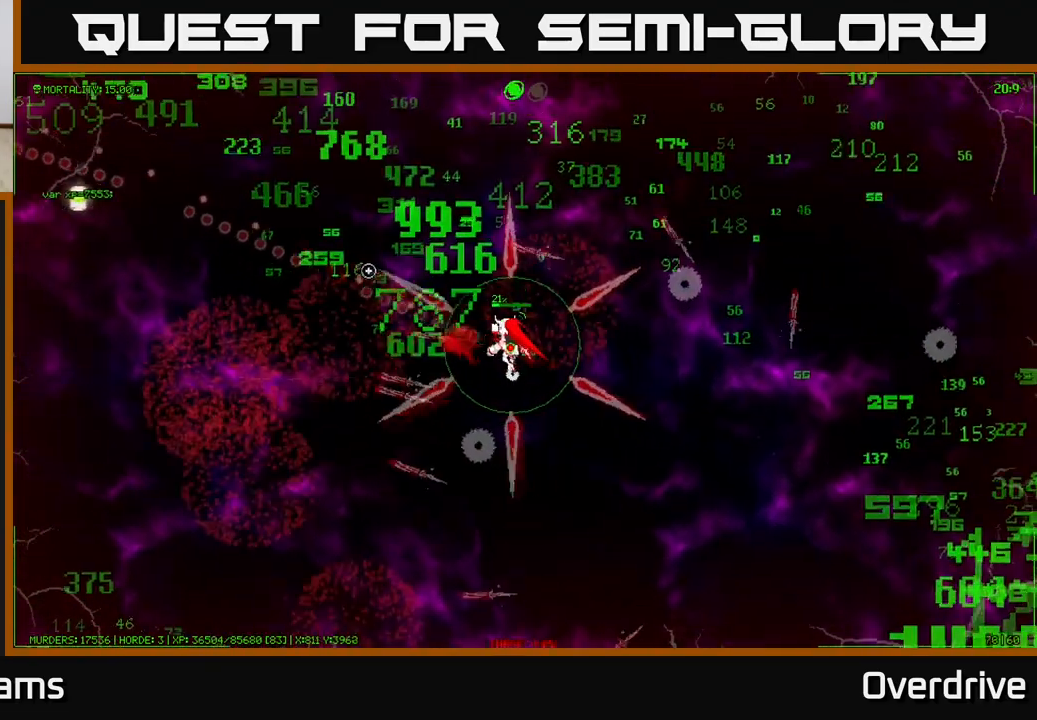
{"buttons": [], "left_stick": "up-left", "right_stick": "left", "events": []}
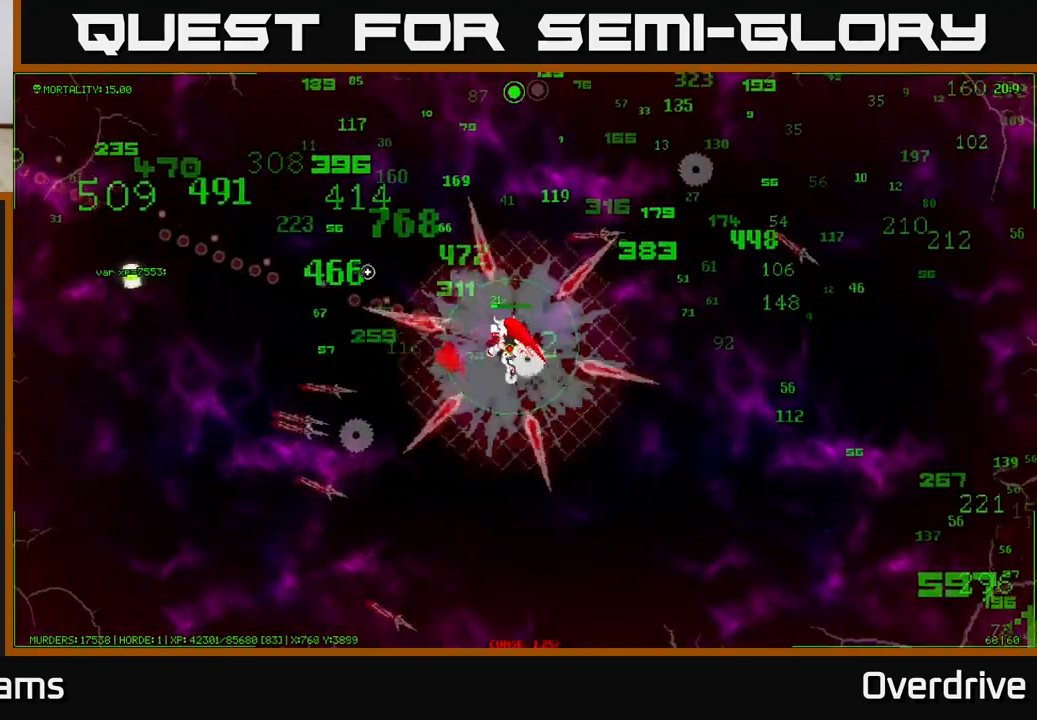
{"buttons": [], "left_stick": "up-left", "right_stick": "left", "events": []}
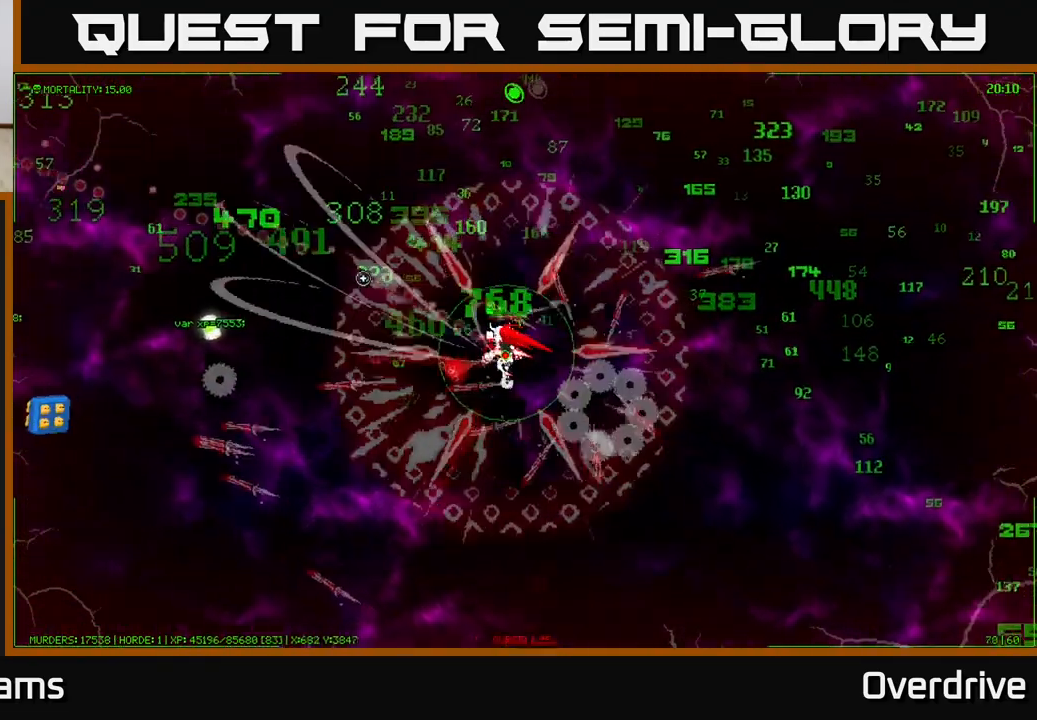
{"buttons": [], "left_stick": "left", "right_stick": "left", "events": [[417, "left_stick", "left"]]}
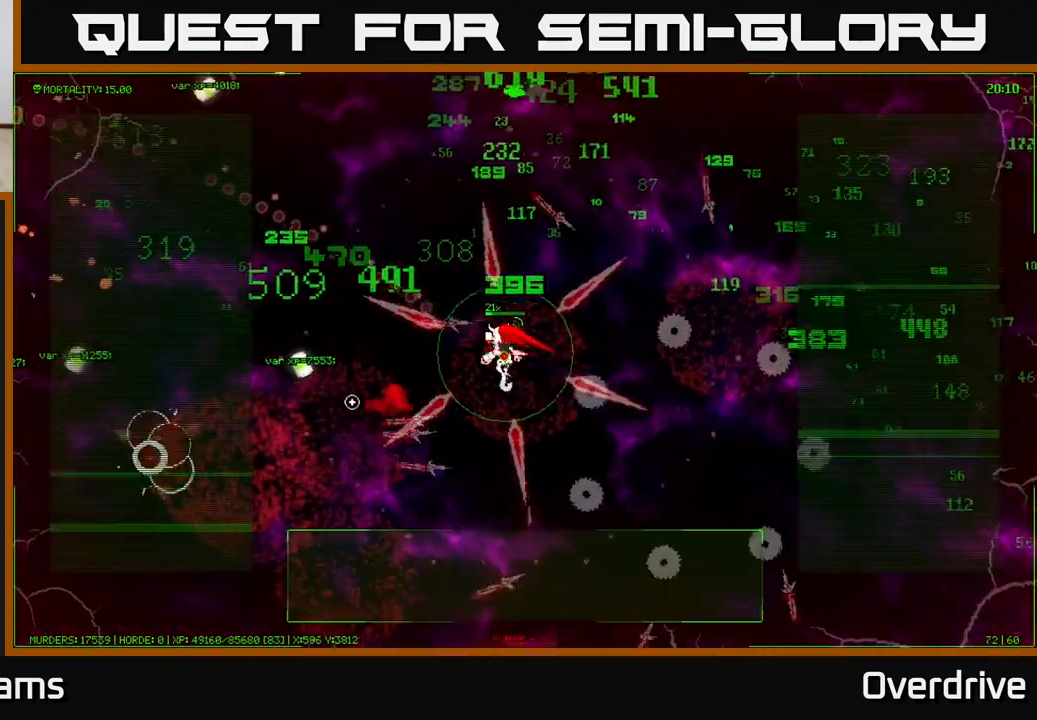
{"buttons": [], "left_stick": "left", "right_stick": "left", "events": []}
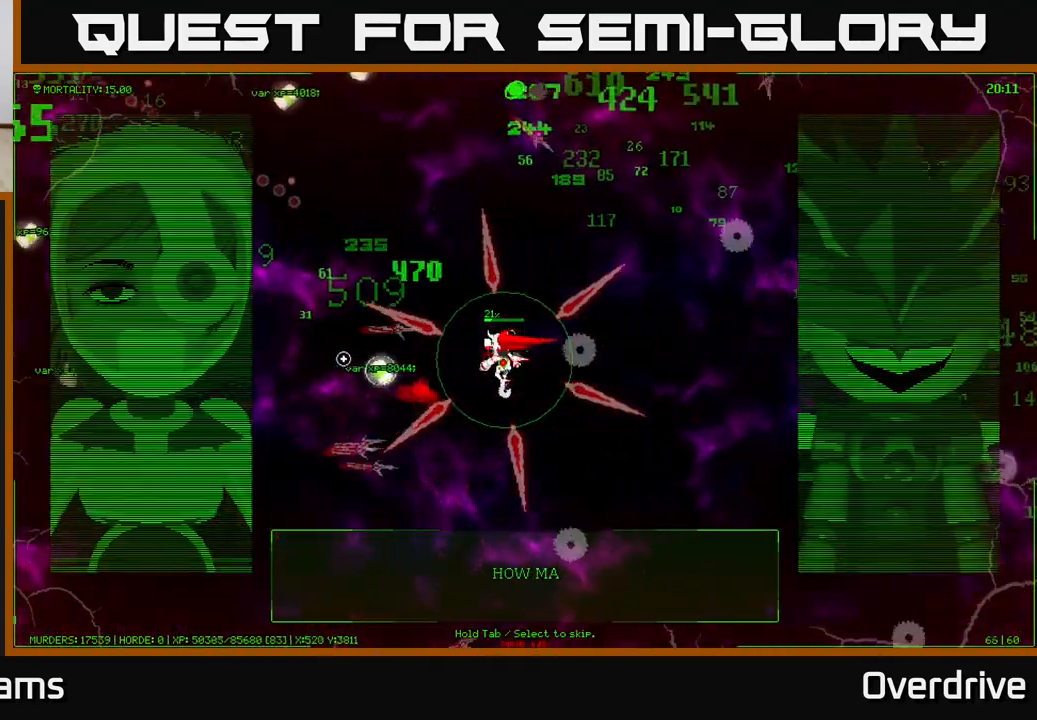
{"buttons": [], "left_stick": "left", "right_stick": "center", "events": [[233, "right_stick", "center"]]}
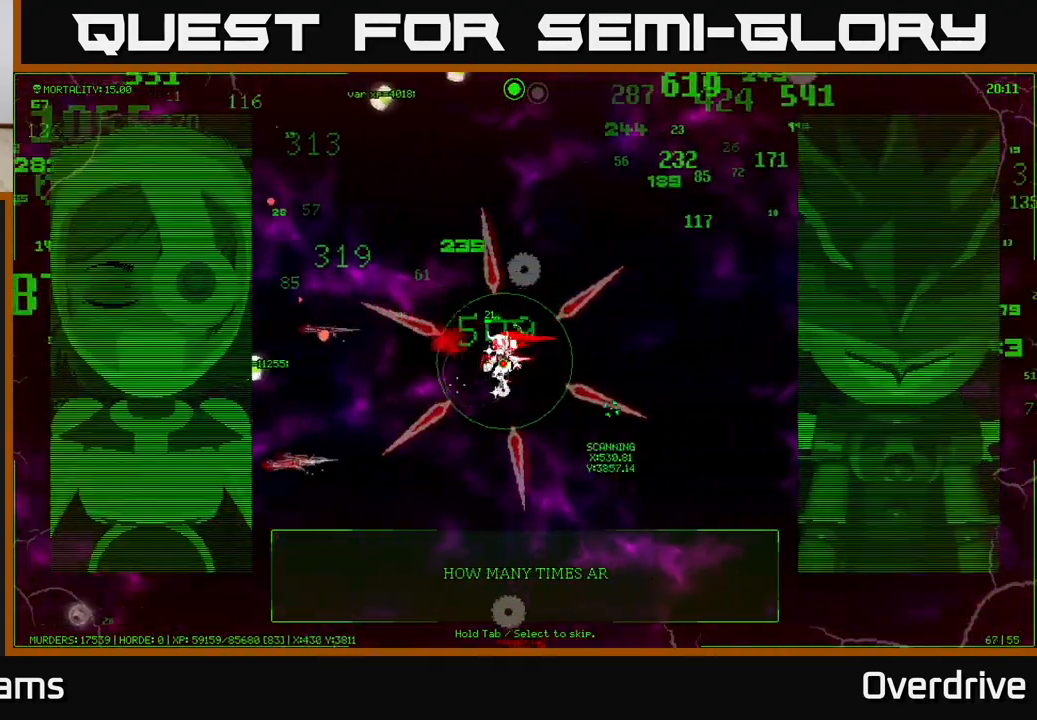
{"buttons": [], "left_stick": "left", "right_stick": "center", "events": []}
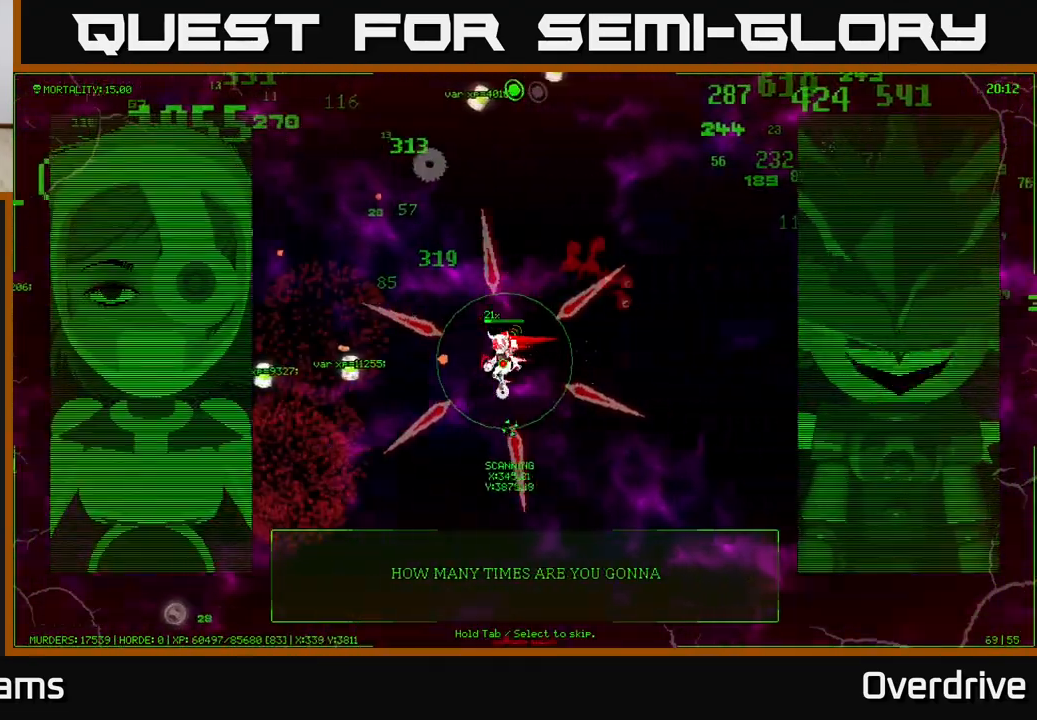
{"buttons": [], "left_stick": "left", "right_stick": "center", "events": []}
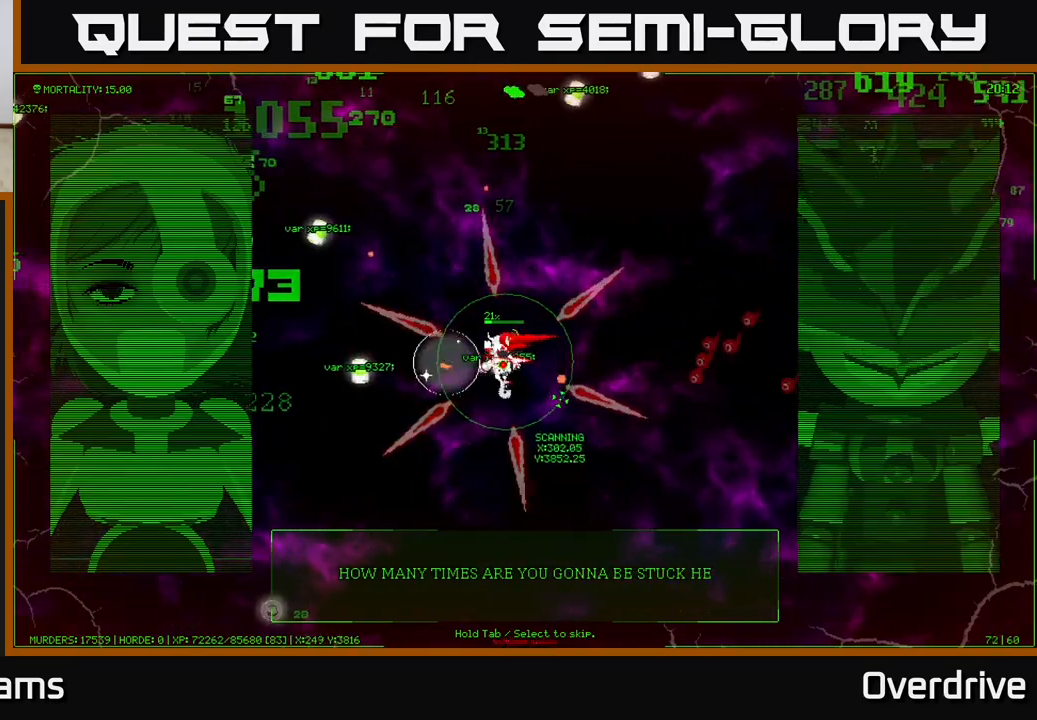
{"buttons": [], "left_stick": "up-left", "right_stick": "center", "events": [[350, "left_stick", "up-left"]]}
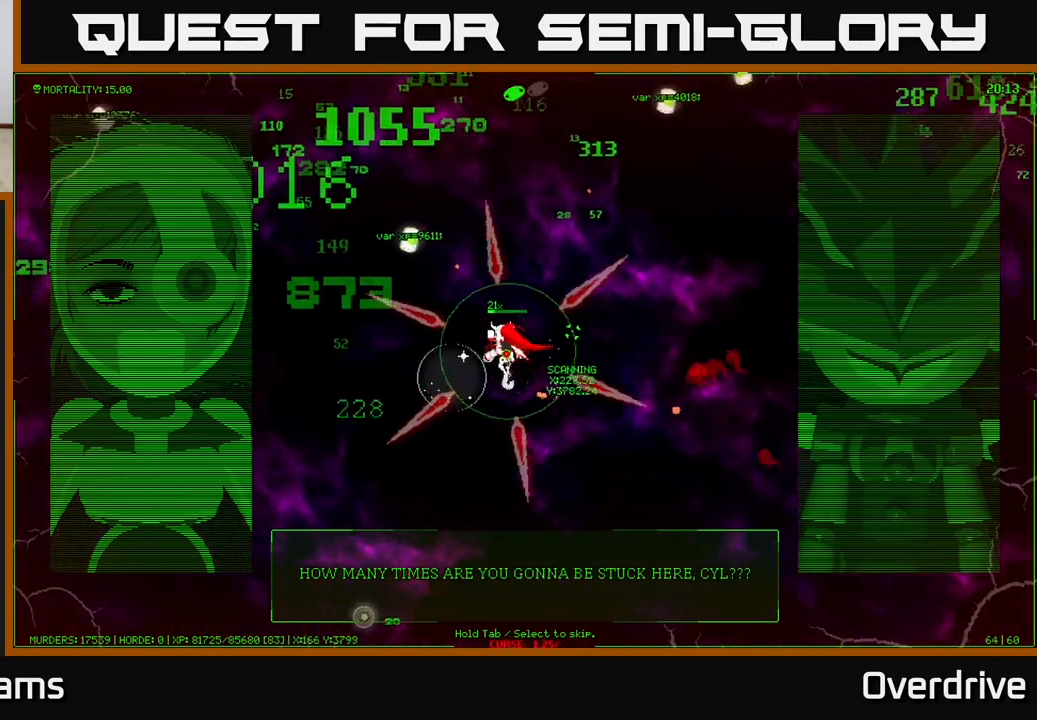
{"buttons": [], "left_stick": "up-left", "right_stick": "center", "events": []}
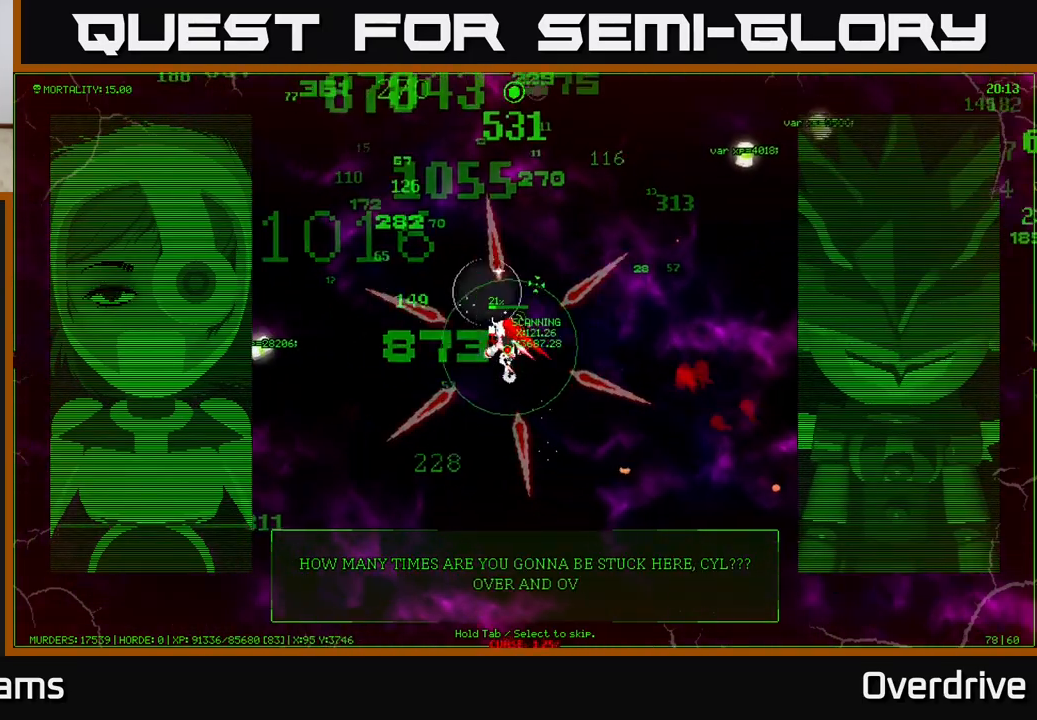
{"buttons": [], "left_stick": "up", "right_stick": "center", "events": [[267, "left_stick", "up"]]}
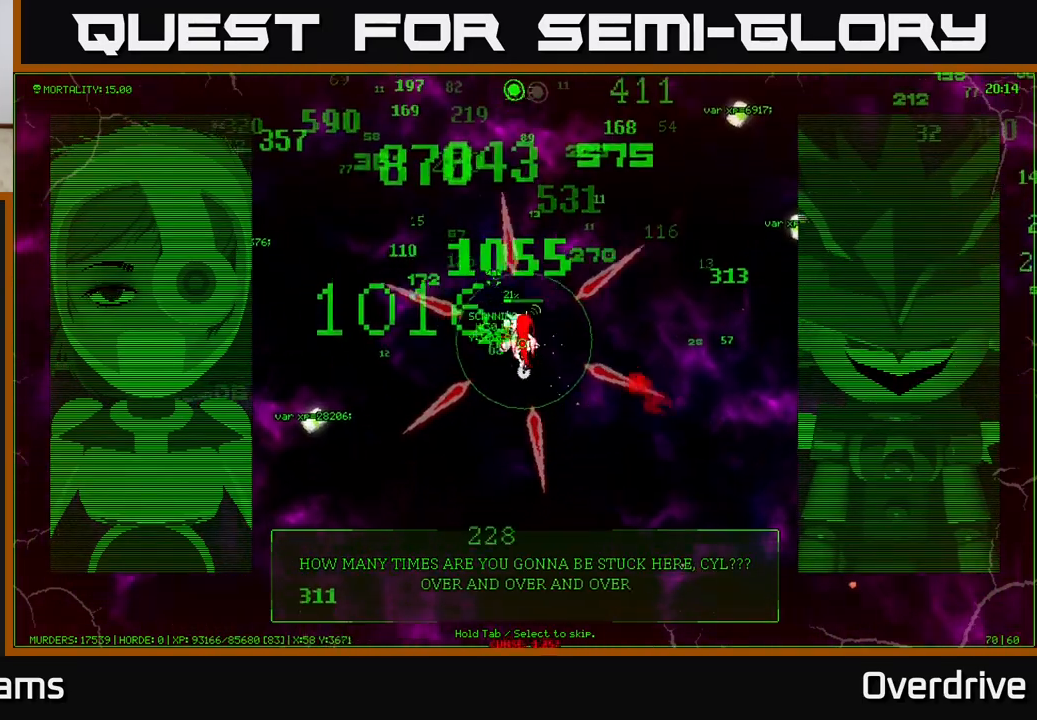
{"buttons": [], "left_stick": "up-left", "right_stick": "center", "events": [[383, "left_stick", "up-left"]]}
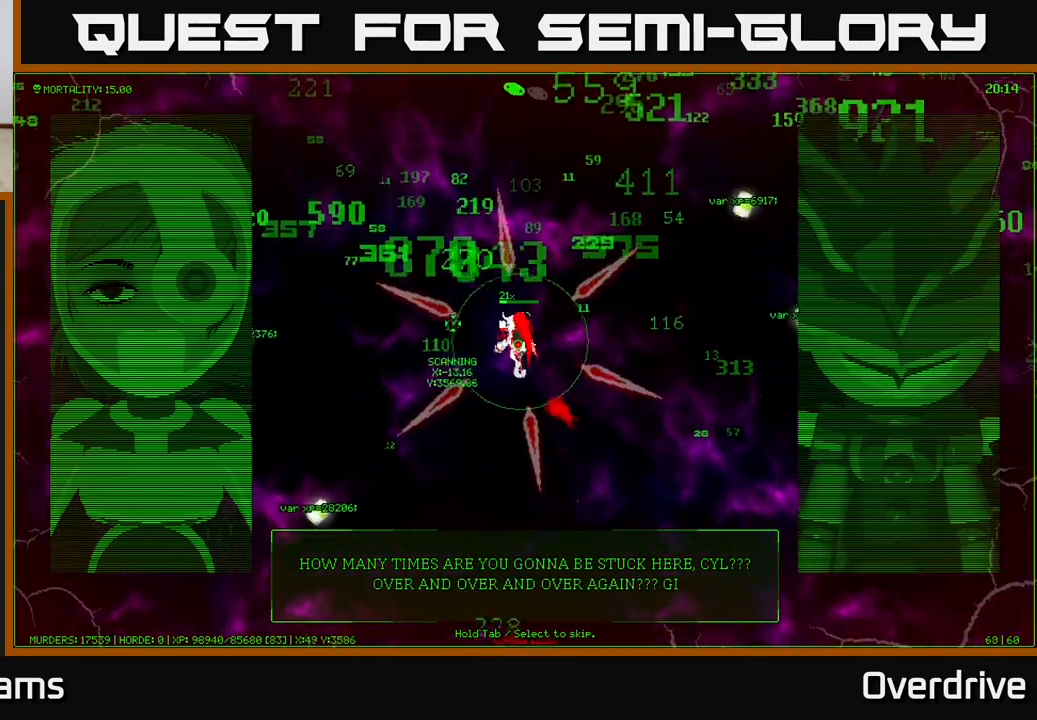
{"buttons": [], "left_stick": "left", "right_stick": "center", "events": [[317, "left_stick", "left"]]}
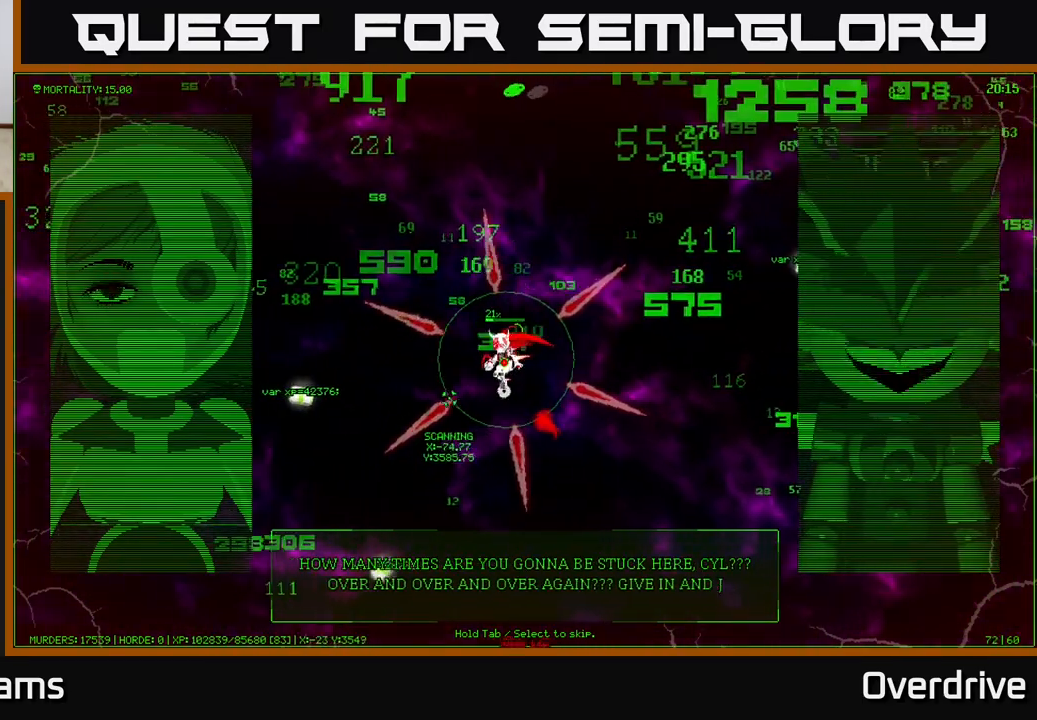
{"buttons": [], "left_stick": "left", "right_stick": "center", "events": []}
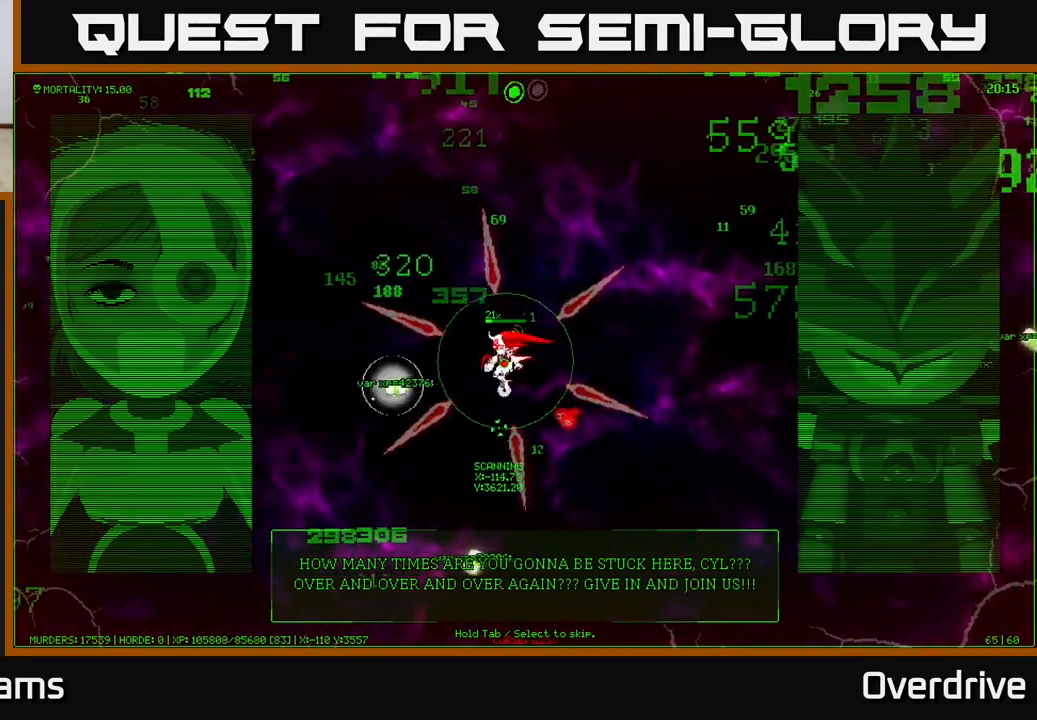
{"buttons": [], "left_stick": "down", "right_stick": "center", "events": [[133, "left_stick", "down-left"], [350, "left_stick", "down"]]}
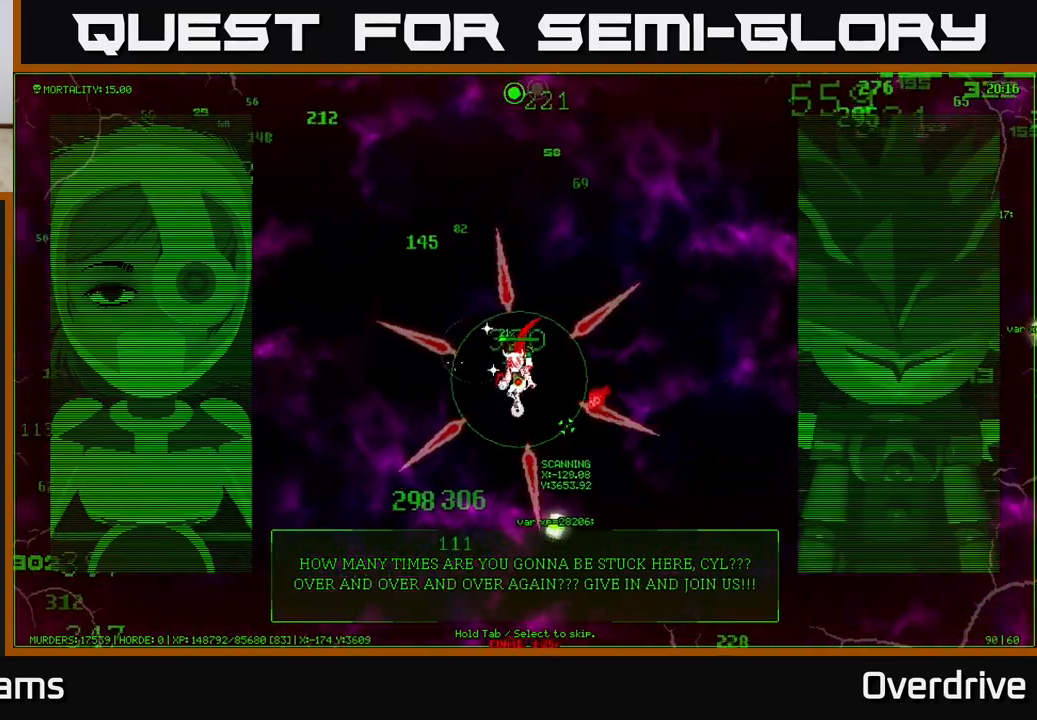
{"buttons": [], "left_stick": "down", "right_stick": "center", "events": []}
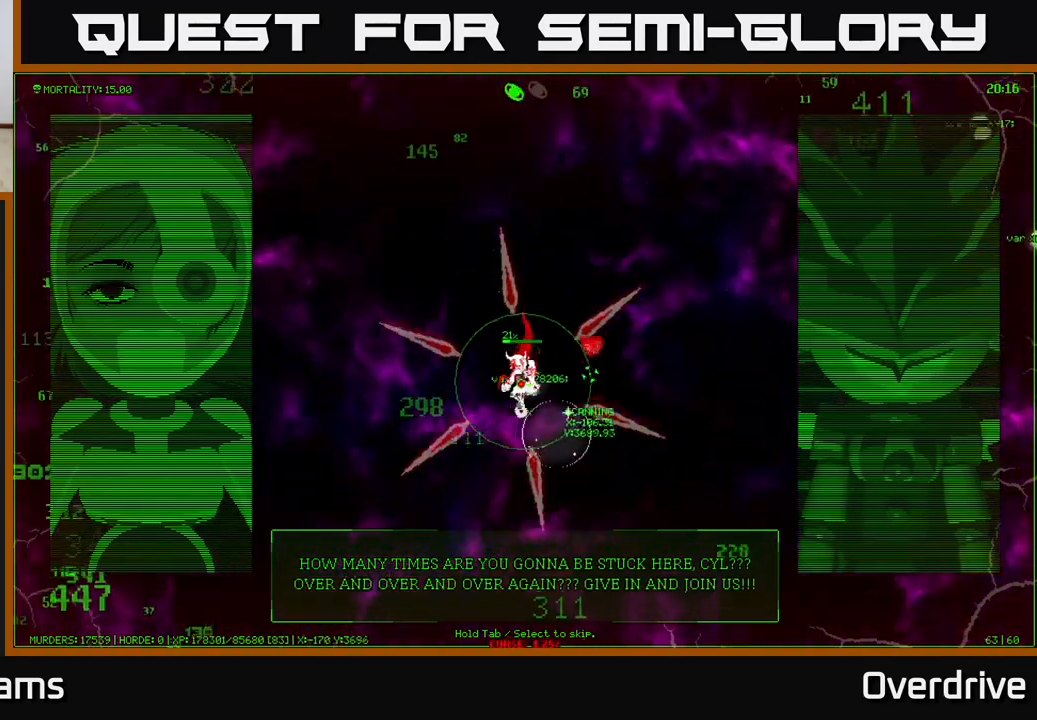
{"buttons": [], "left_stick": "down", "right_stick": "center", "events": [[67, "left_stick", "down-left"], [200, "left_stick", "down"]]}
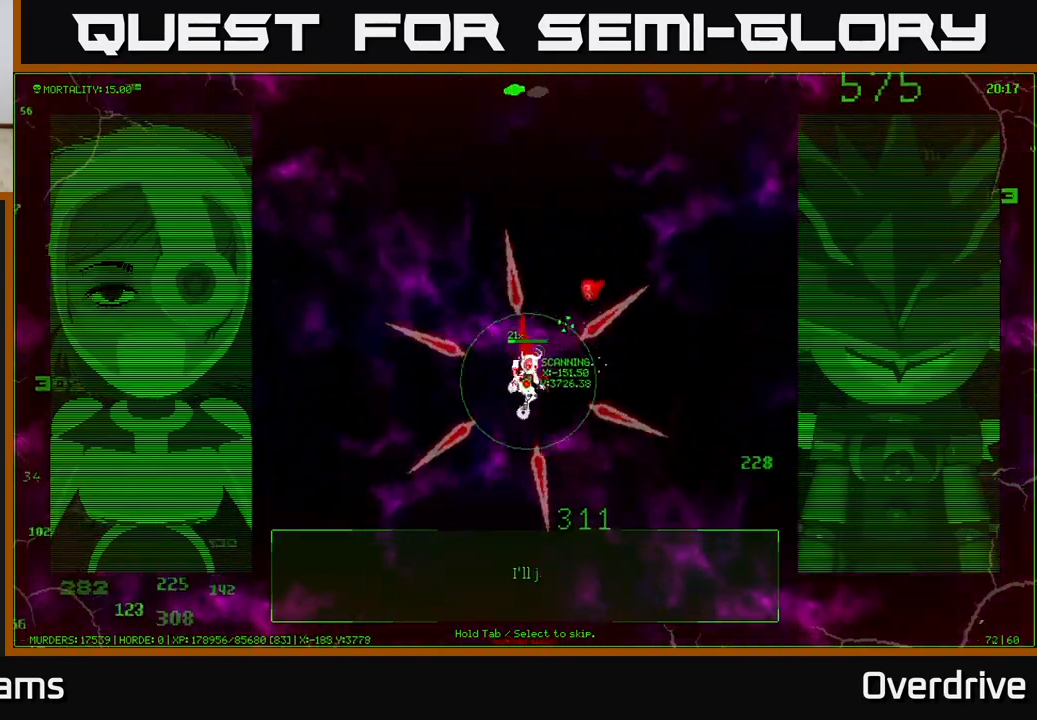
{"buttons": [], "left_stick": "down", "right_stick": "center", "events": [[233, "left_stick", "down-right"], [417, "left_stick", "down"]]}
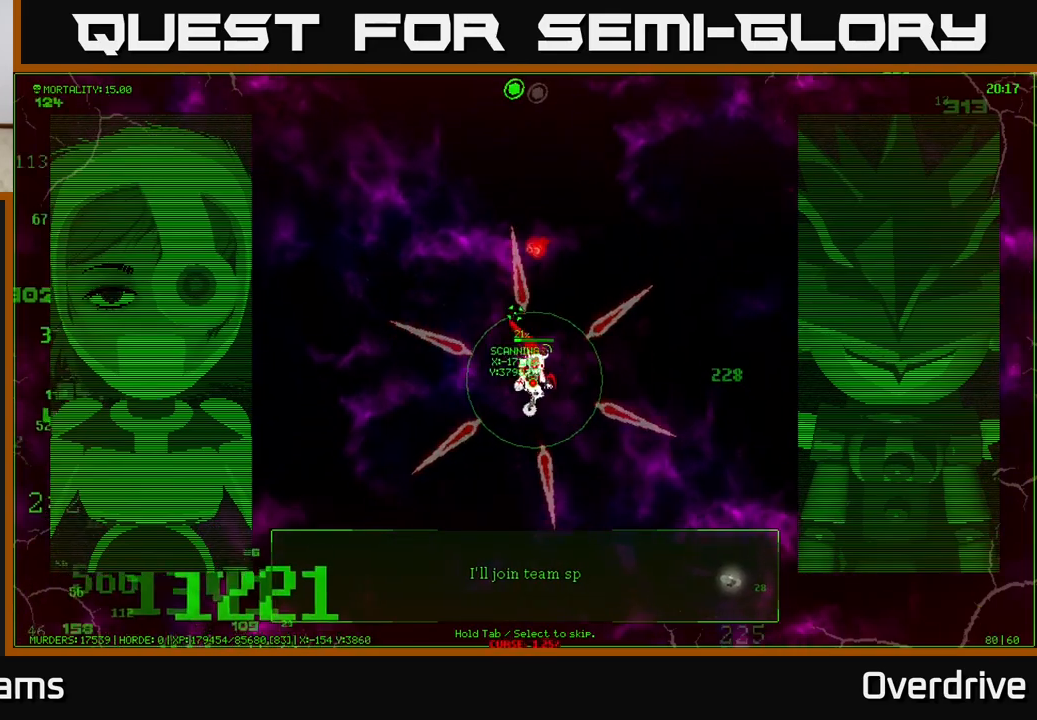
{"buttons": [], "left_stick": "down-right", "right_stick": "center", "events": [[67, "left_stick", "down-right"]]}
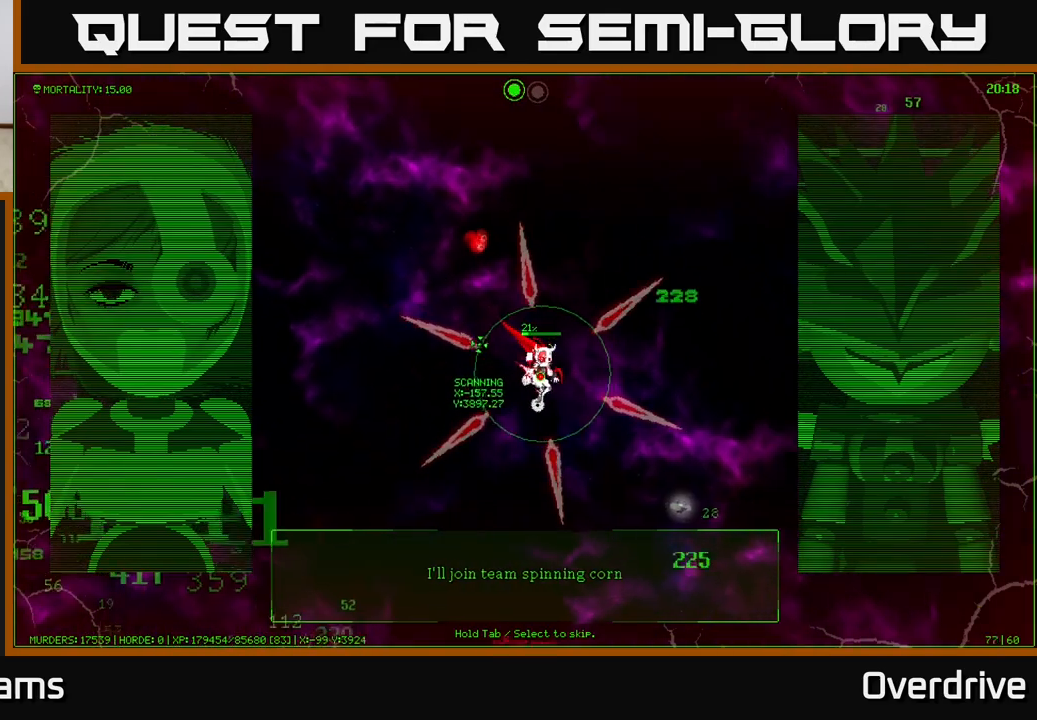
{"buttons": [], "left_stick": "down-right", "right_stick": "center", "events": []}
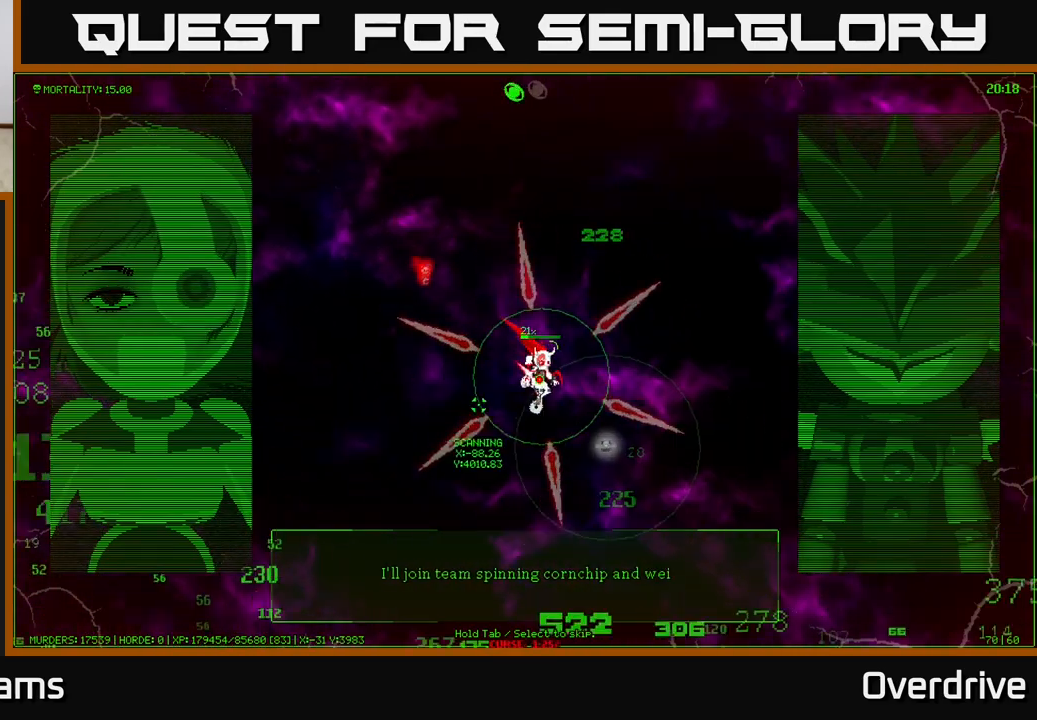
{"buttons": [], "left_stick": "down", "right_stick": "center", "events": [[183, "left_stick", "down"]]}
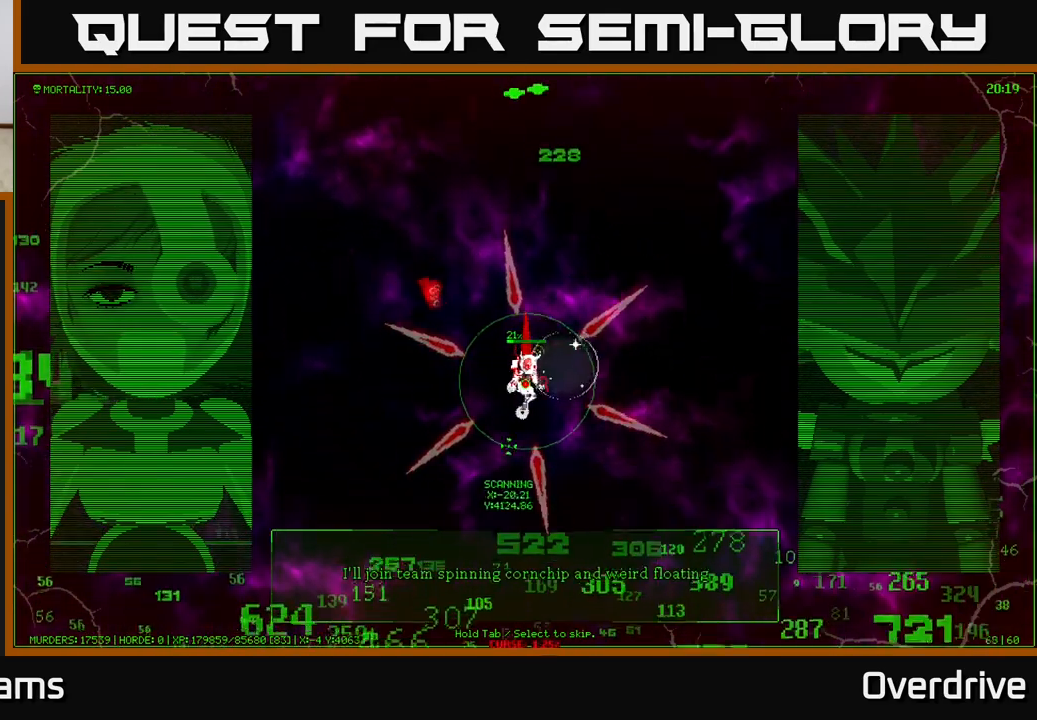
{"buttons": [], "left_stick": "down", "right_stick": "center", "events": [[83, "left_stick", "down-right"], [300, "left_stick", "down"]]}
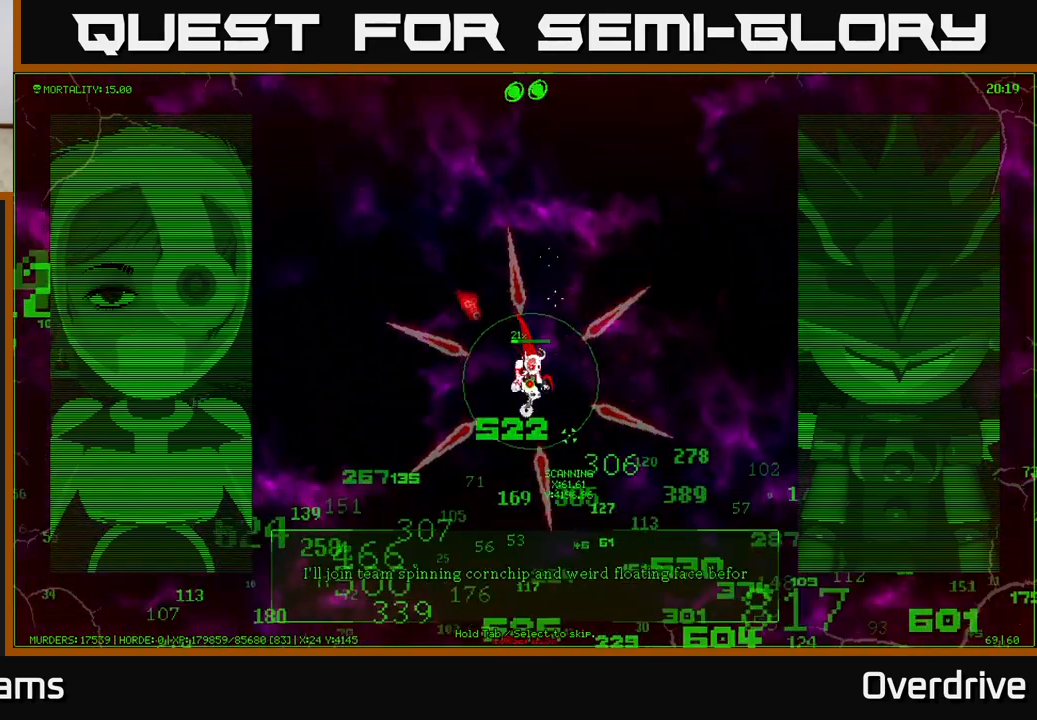
{"buttons": [], "left_stick": "down", "right_stick": "center", "events": []}
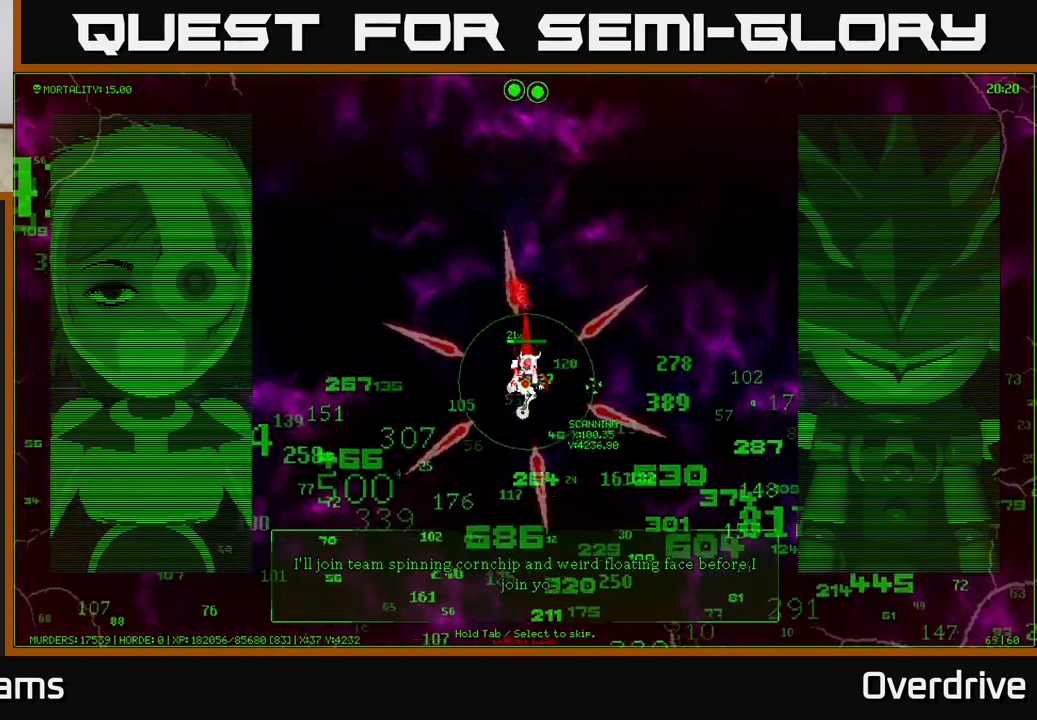
{"buttons": [], "left_stick": "down-left", "right_stick": "center", "events": [[300, "left_stick", "down-left"]]}
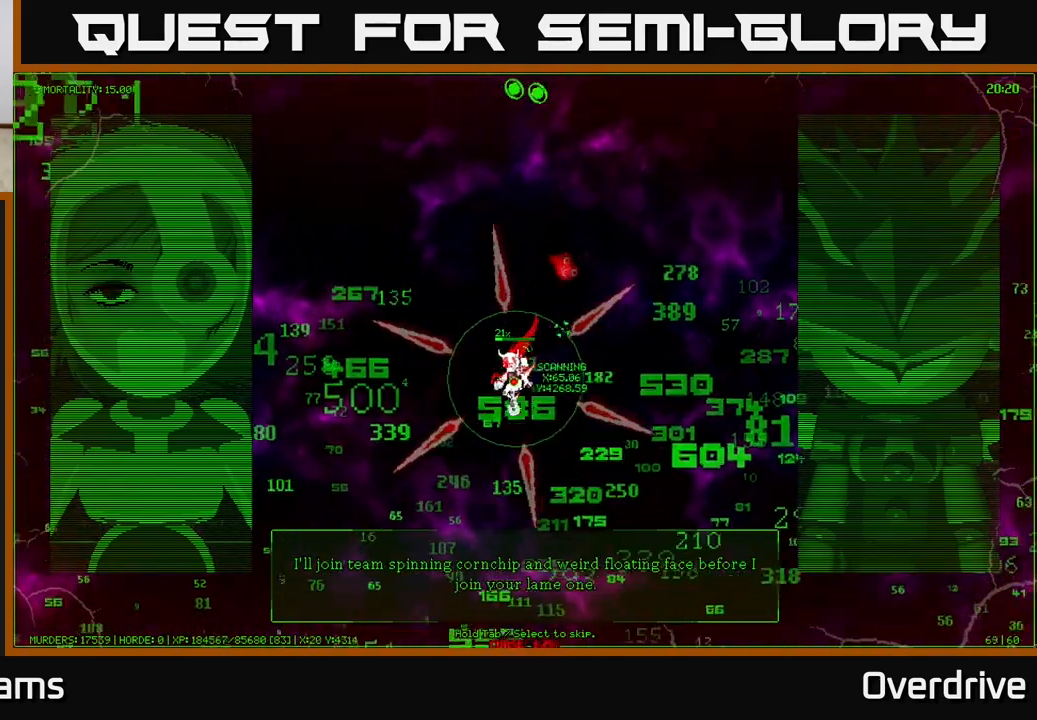
{"buttons": [], "left_stick": "left", "right_stick": "center", "events": [[117, "left_stick", "left"]]}
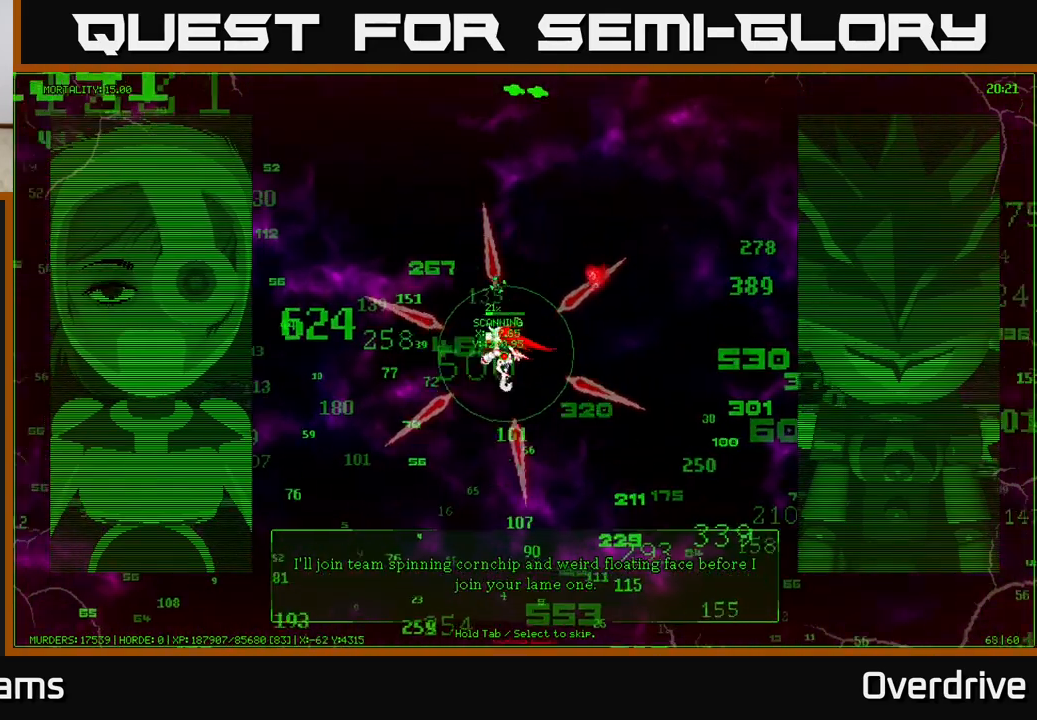
{"buttons": [], "left_stick": "down-left", "right_stick": "center", "events": [[367, "left_stick", "down-left"]]}
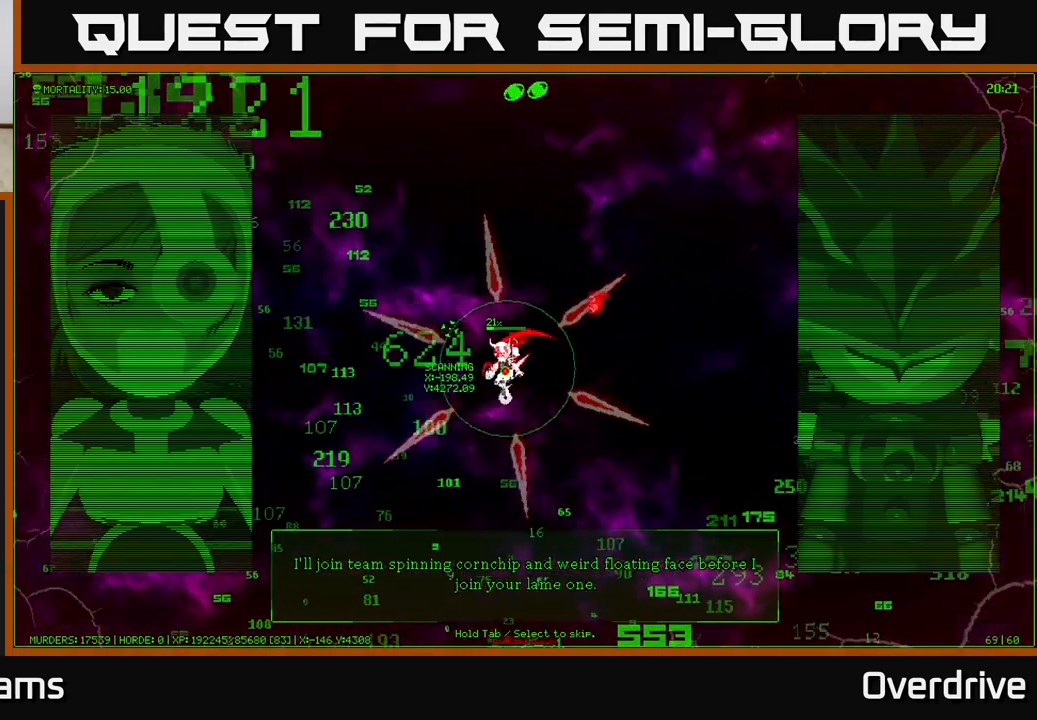
{"buttons": [], "left_stick": "left", "right_stick": "center", "events": [[167, "left_stick", "left"]]}
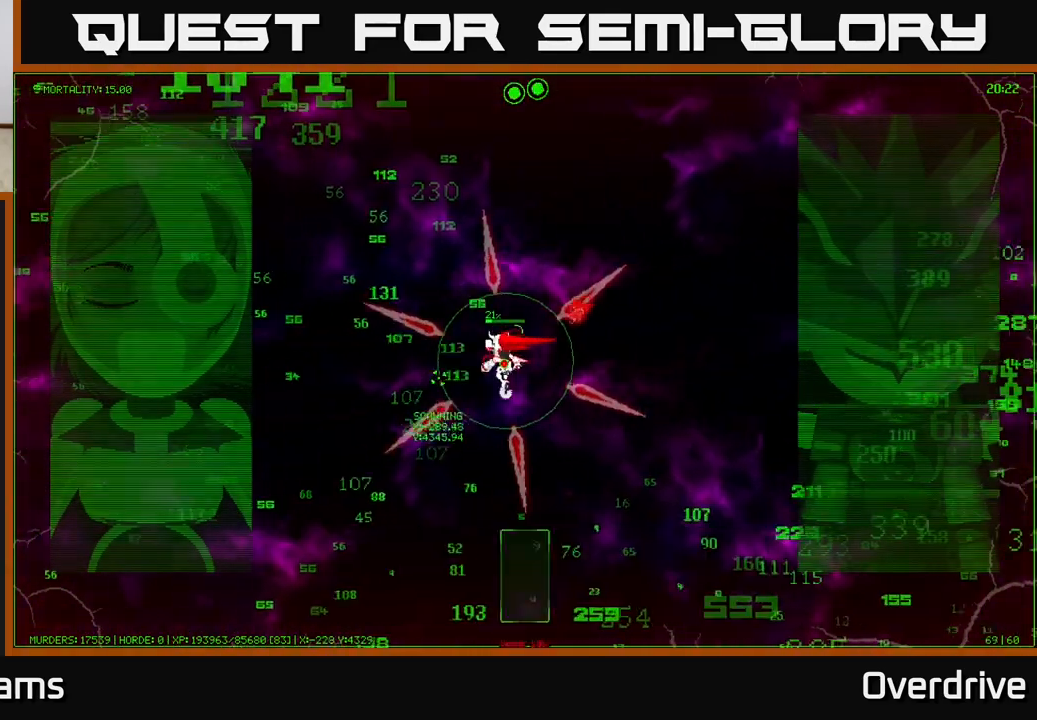
{"buttons": [], "left_stick": "up", "right_stick": "center", "events": [[50, "left_stick", "up-left"], [400, "left_stick", "up"]]}
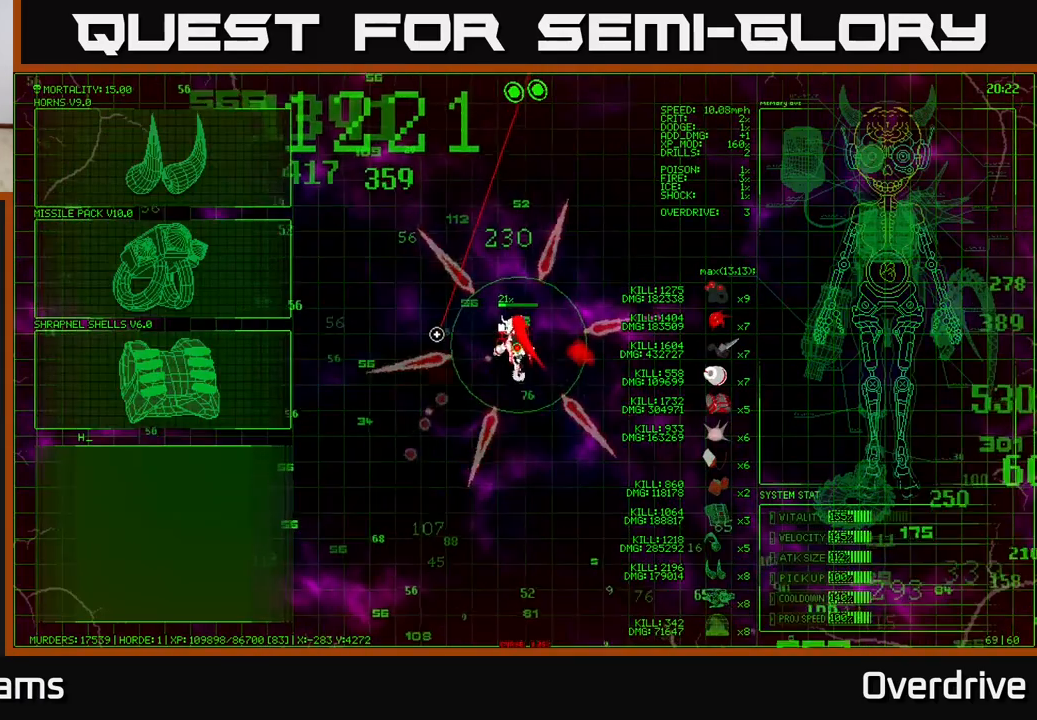
{"buttons": [], "left_stick": "up-left", "right_stick": "center", "events": [[133, "left_stick", "up-left"]]}
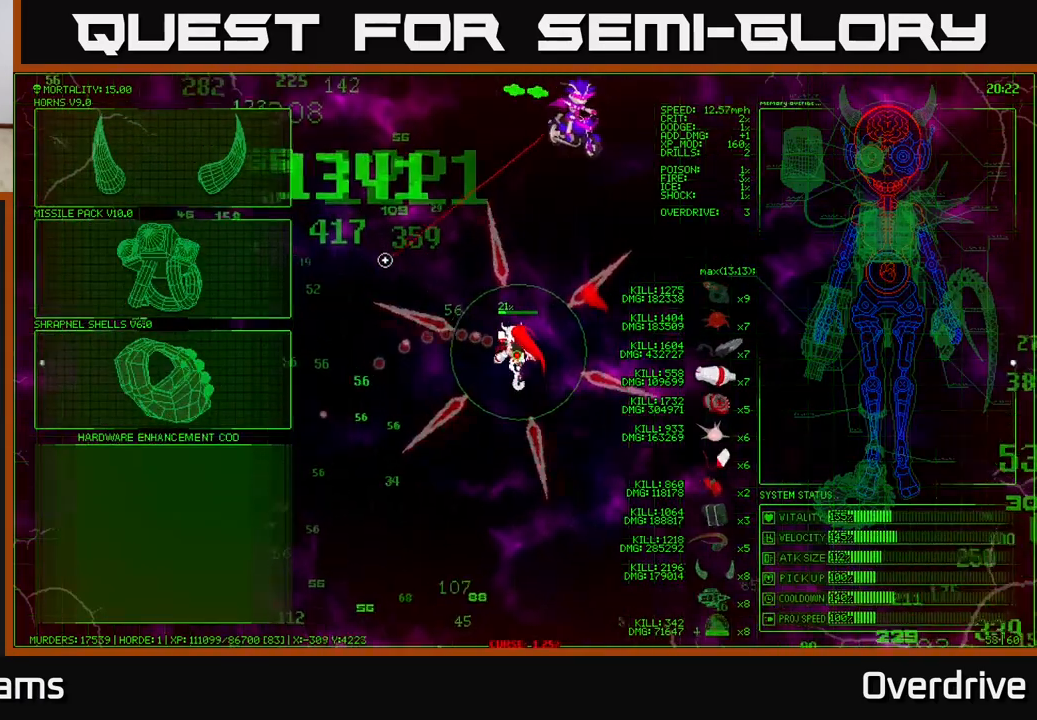
{"buttons": [], "left_stick": "up-left", "right_stick": "center", "events": []}